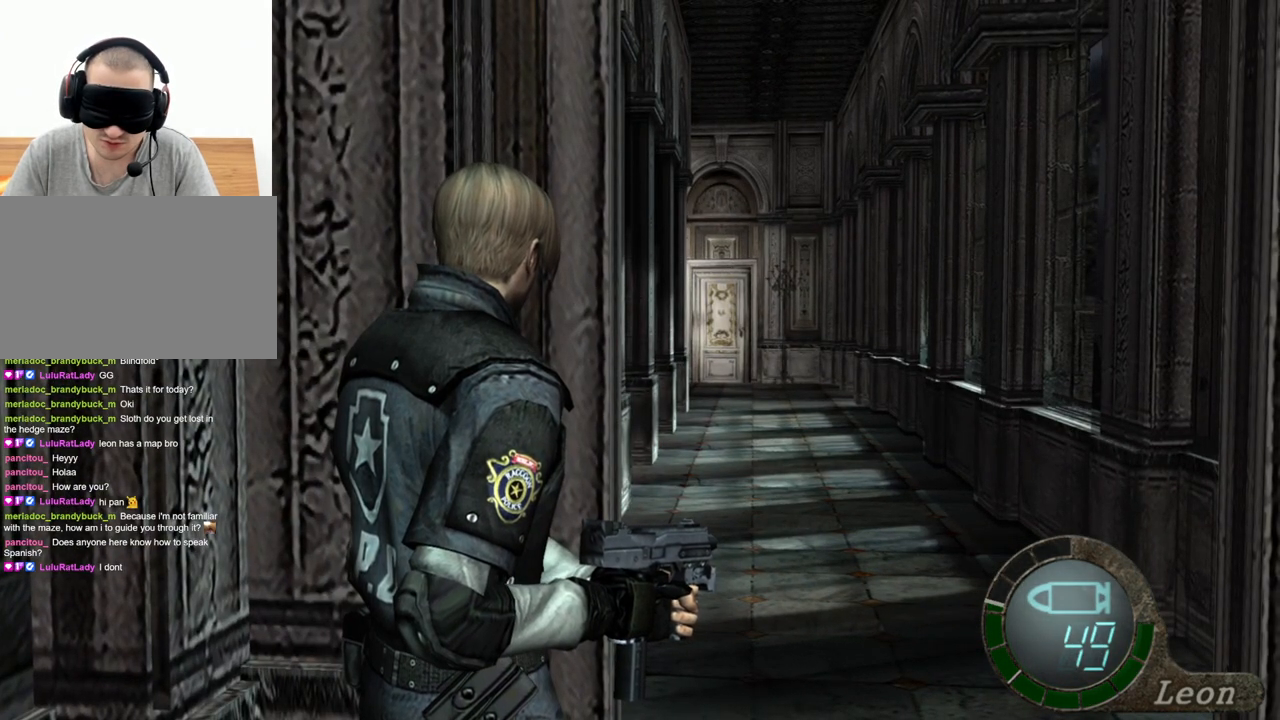
Gameplay with keyboard and mouse; each line is a JSON object with the keys and mouse buttons held at the frame after it. "events" lists presses ("down") and releases ("up") of "1", "2", "3", "4", "5", "a", "alt", "b", "c", "ctrl", "d", "e", "f", "g", "q", "r", "s", "shift", "space", "t", "tab", "tilde", "v", "w", "x", "z", "mouse_left", "mouse_wheel", "mouse_right", "mouse_mb4" and "mouse_mb5" between this image and that frame as [ms after this image, input, new state], when the widget could be followed in between. "mouse_left", "mouse_wheel", "mouse_right", "mouse_mb4", "mouse_mb5" = the "left", "wheel", "right", "mb4", "mb5" buttons of the "mouse" list. No other keys are recorded. "wheel" means that the mouse wheel is clicked or scrolled. Mouse movement is not recorded.
{"keys": ["shift", "w"], "mouse": [], "events": [[300, "w", "down"], [333, "shift", "down"]]}
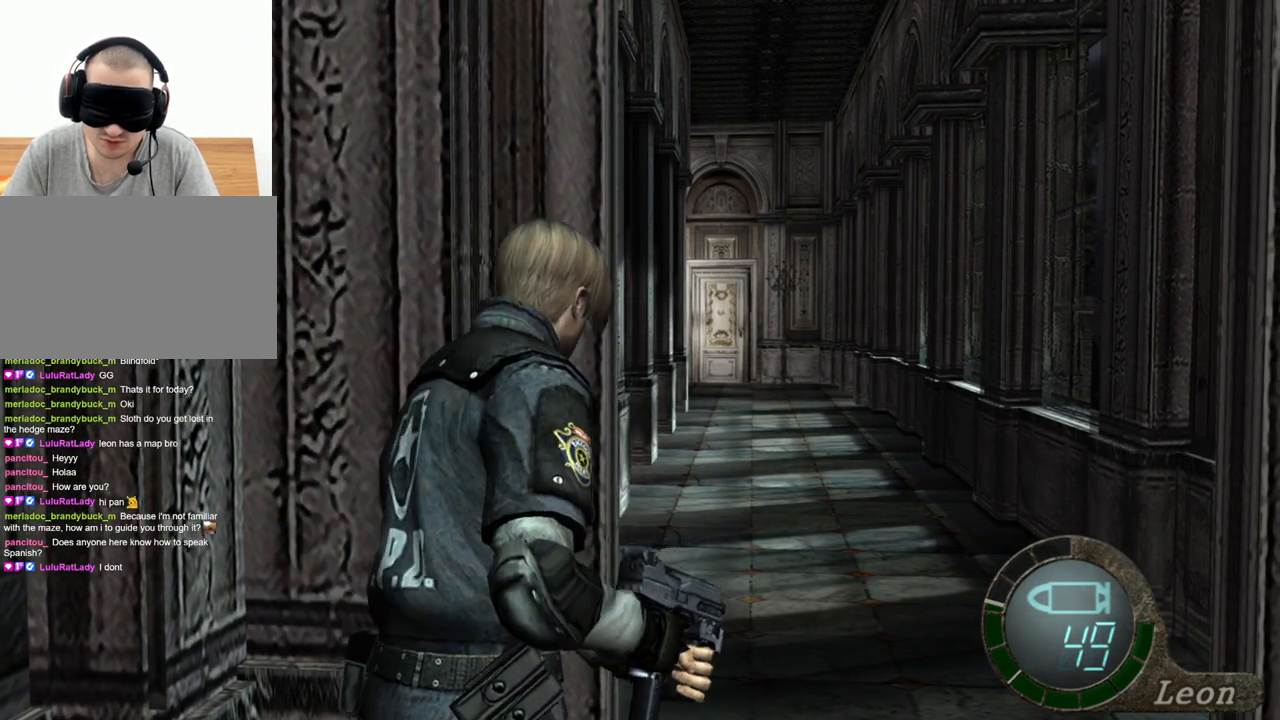
{"keys": ["shift", "w"], "mouse": [], "events": []}
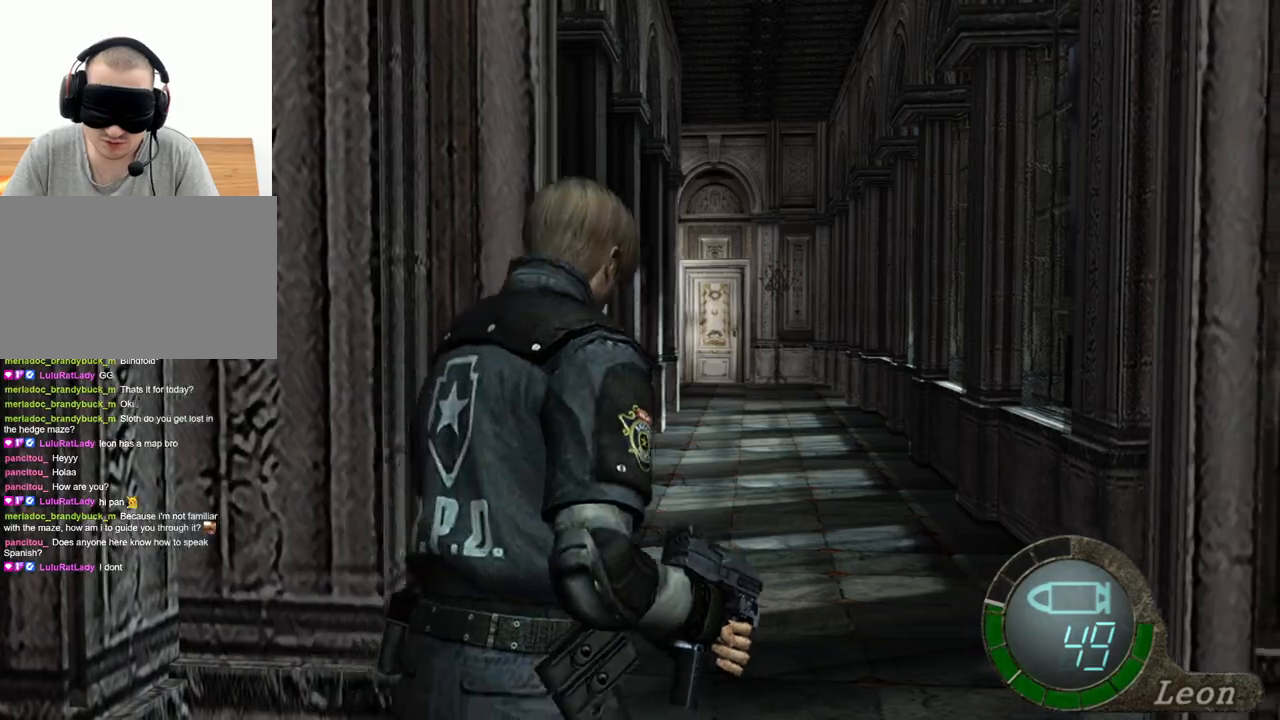
{"keys": ["shift", "w"], "mouse": [], "events": []}
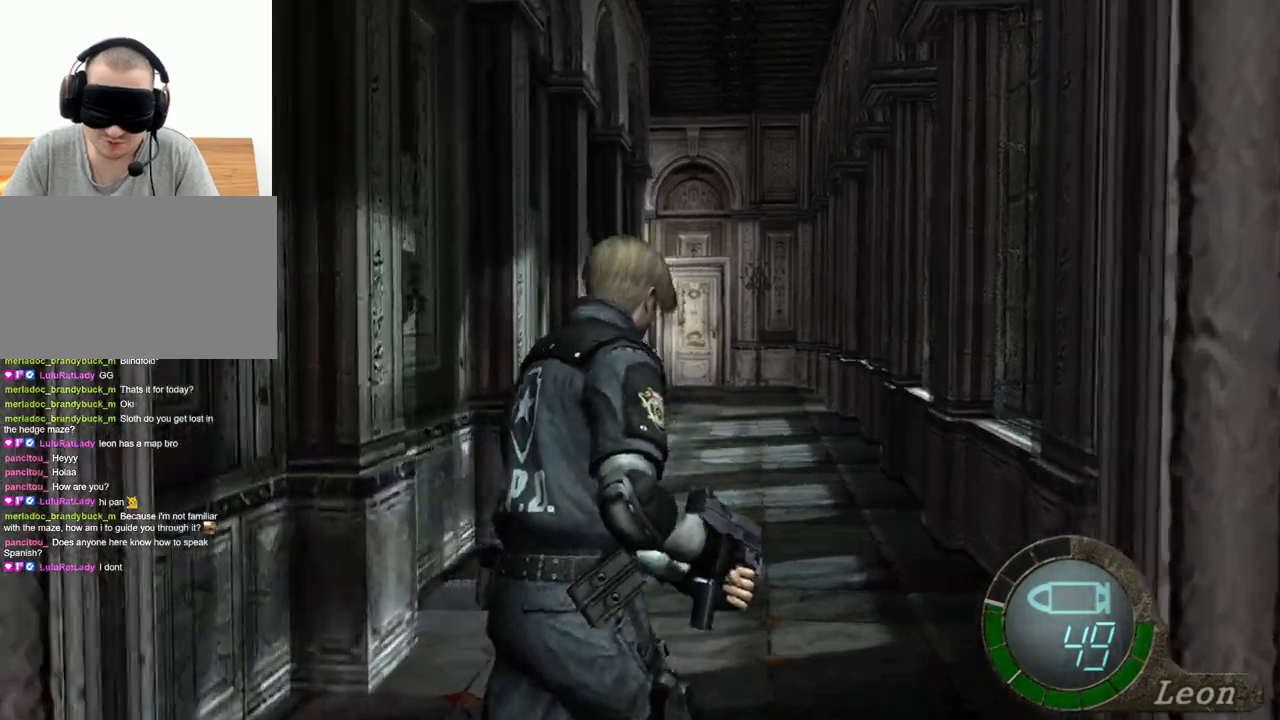
{"keys": ["shift", "w"], "mouse": [], "events": []}
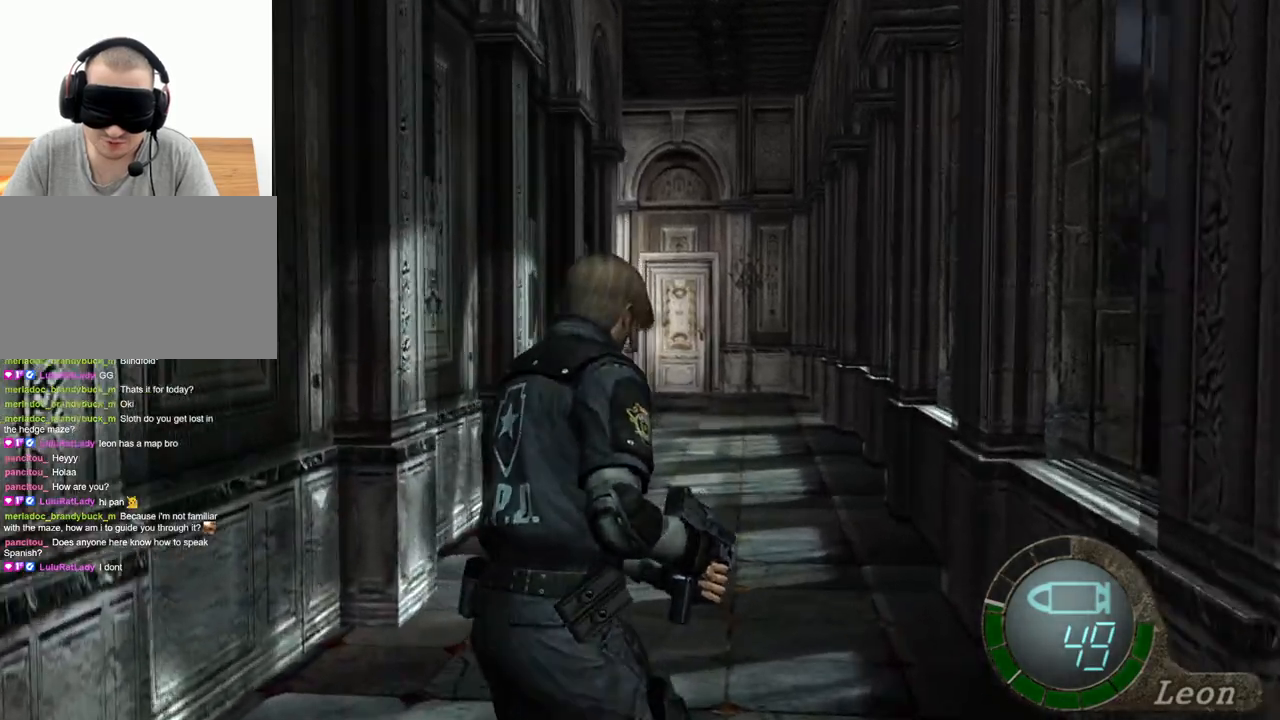
{"keys": ["shift", "w"], "mouse": [], "events": []}
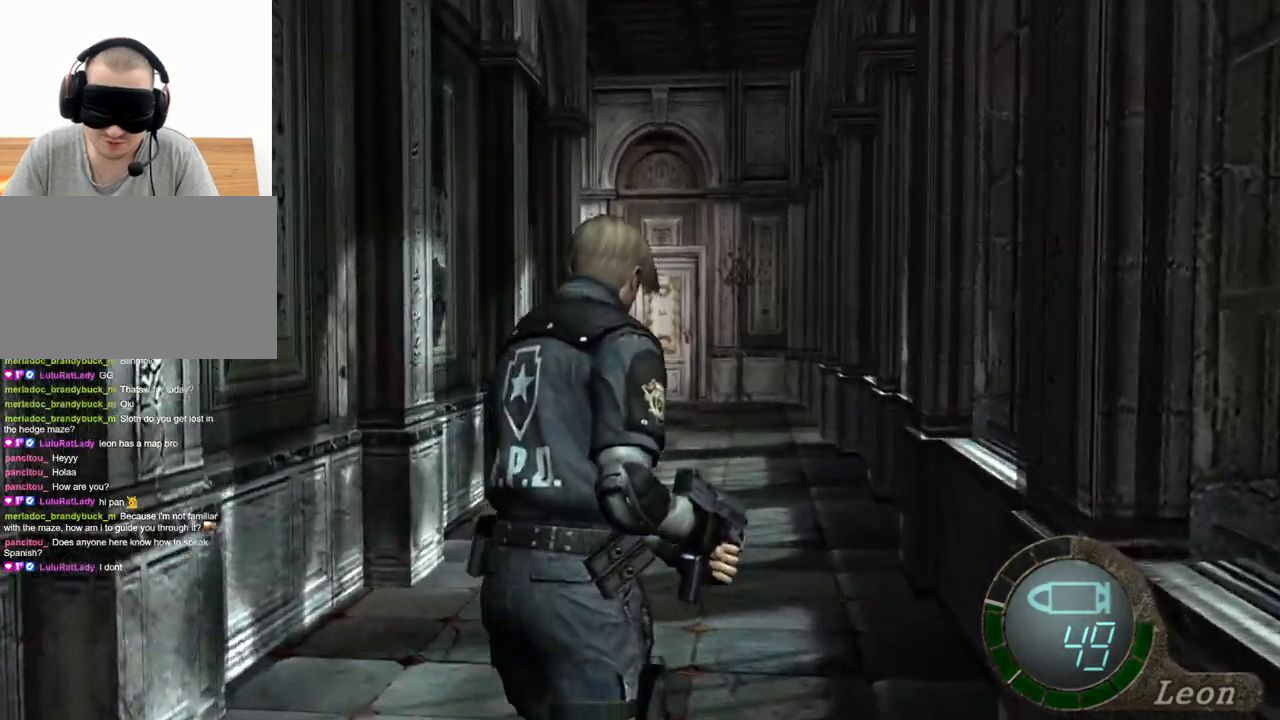
{"keys": ["shift", "w"], "mouse": [], "events": []}
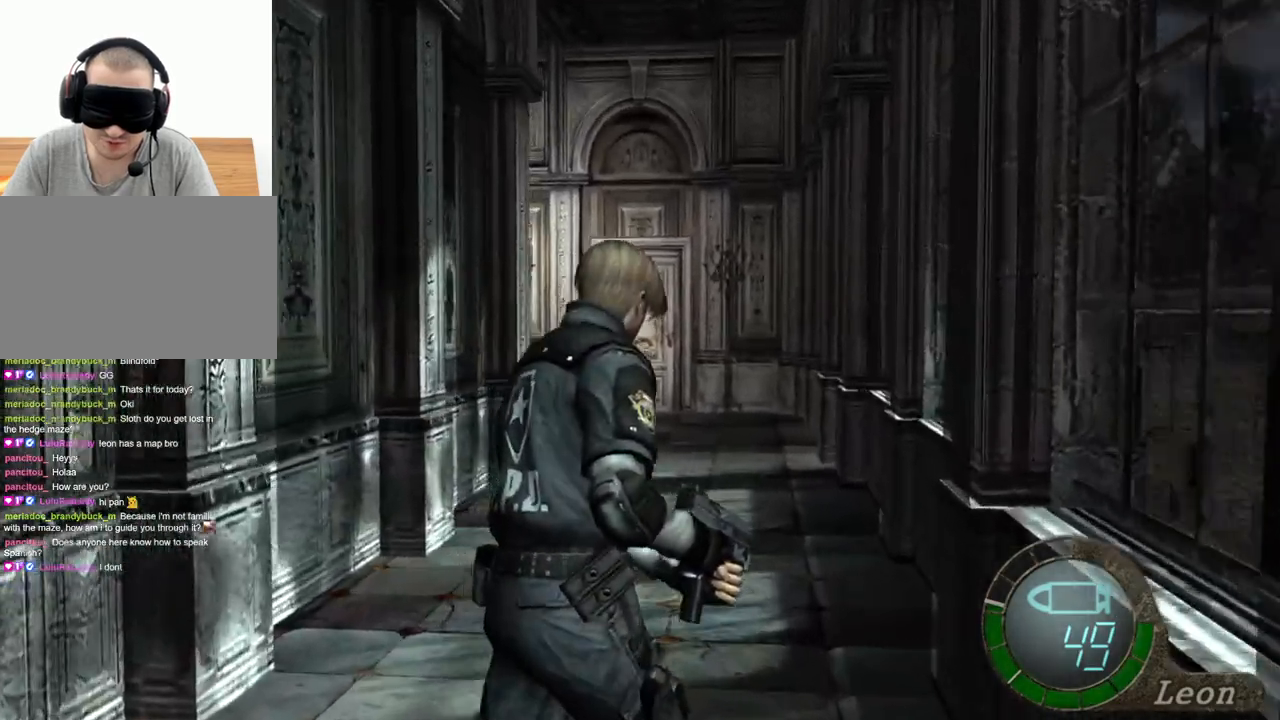
{"keys": ["shift", "w"], "mouse": [], "events": []}
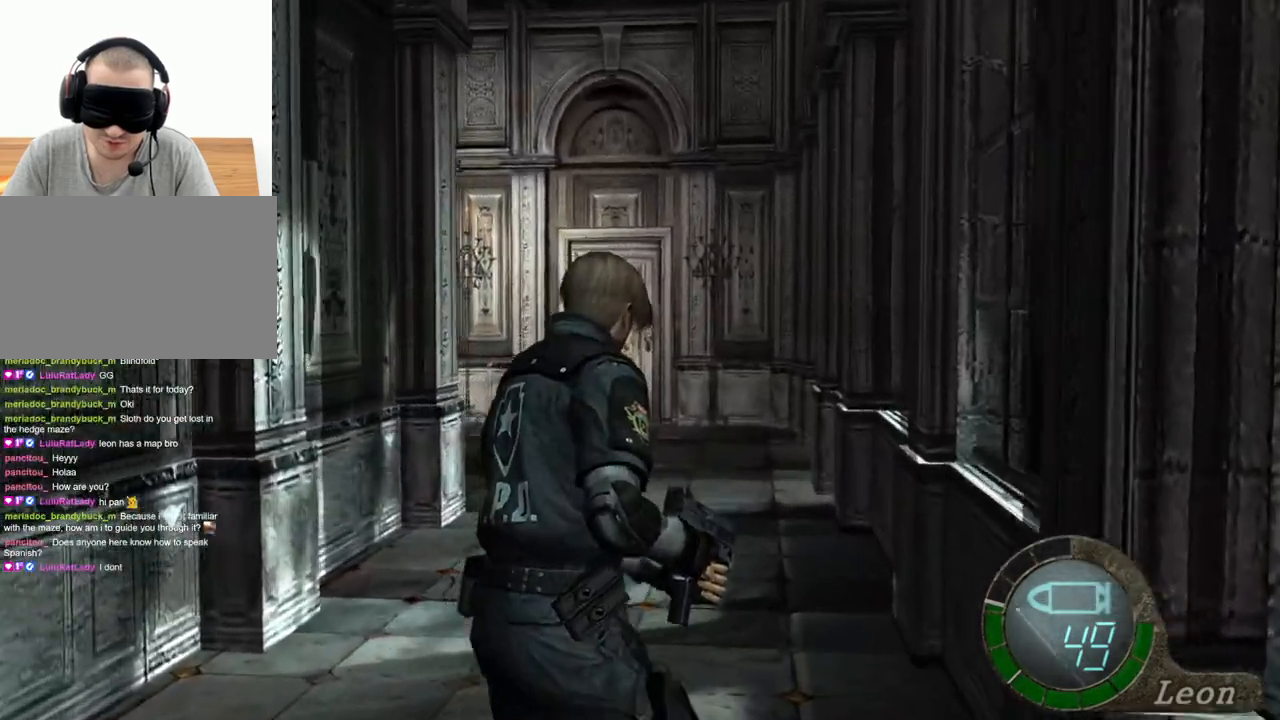
{"keys": ["shift", "w"], "mouse": [], "events": []}
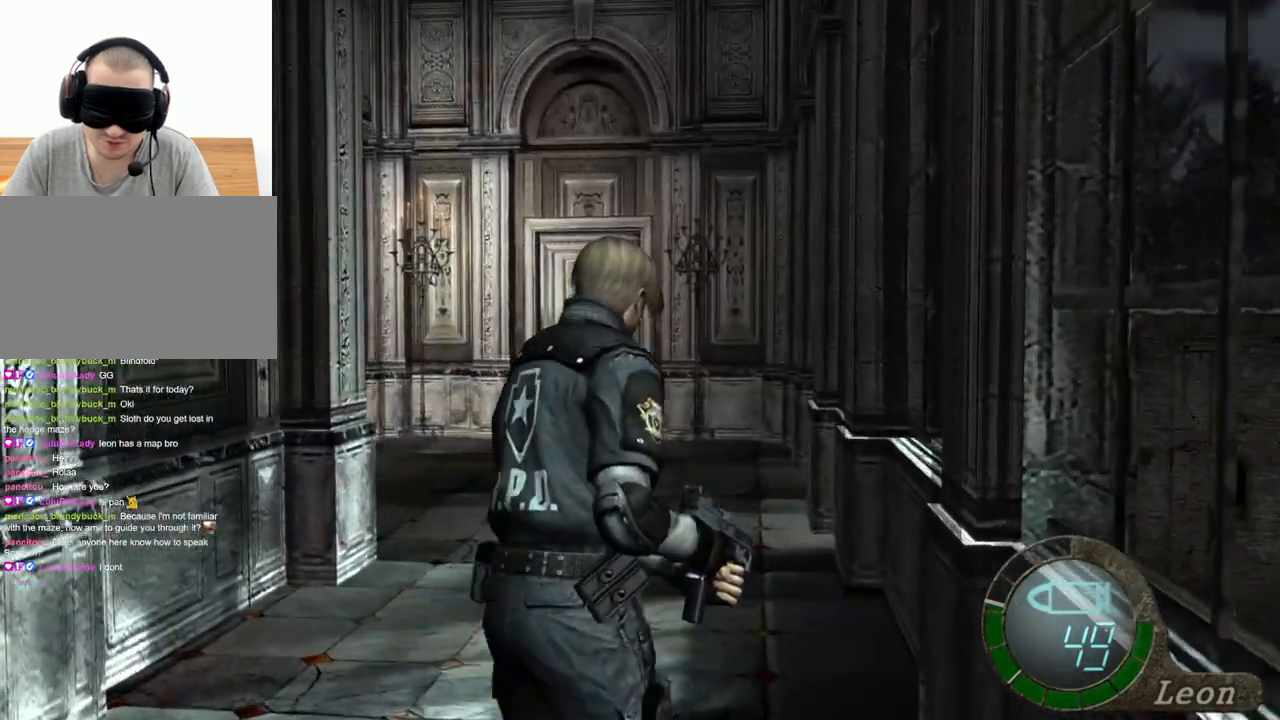
{"keys": ["shift", "w"], "mouse": [], "events": [[233, "a", "down"], [367, "a", "up"]]}
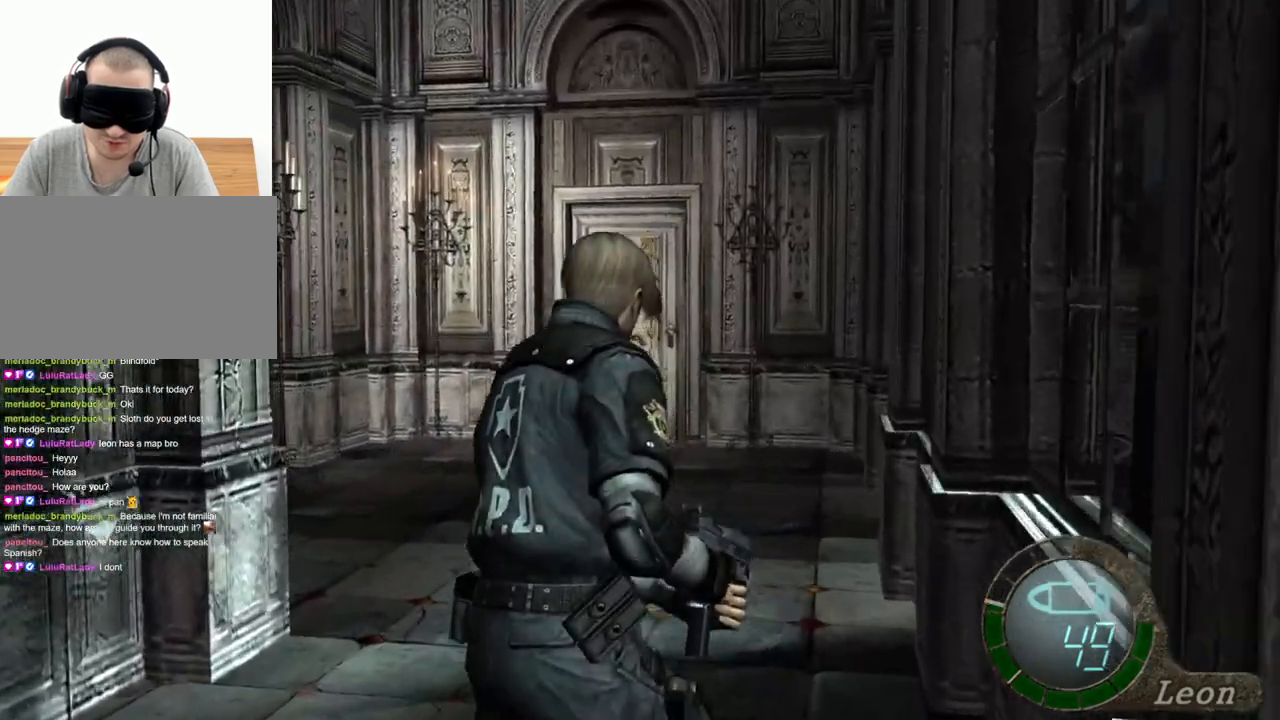
{"keys": ["shift", "w"], "mouse": [], "events": [[100, "a", "down"], [267, "a", "up"]]}
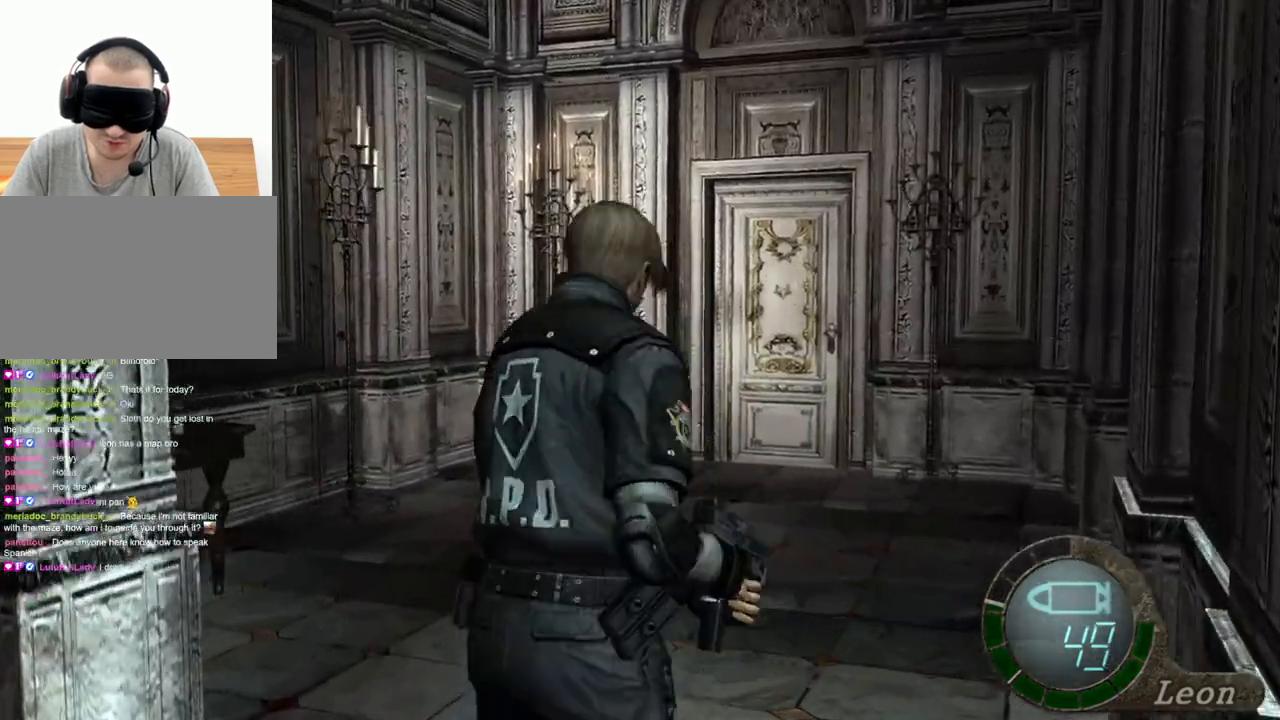
{"keys": ["shift", "w"], "mouse": [], "events": [[300, "a", "down"], [433, "a", "up"]]}
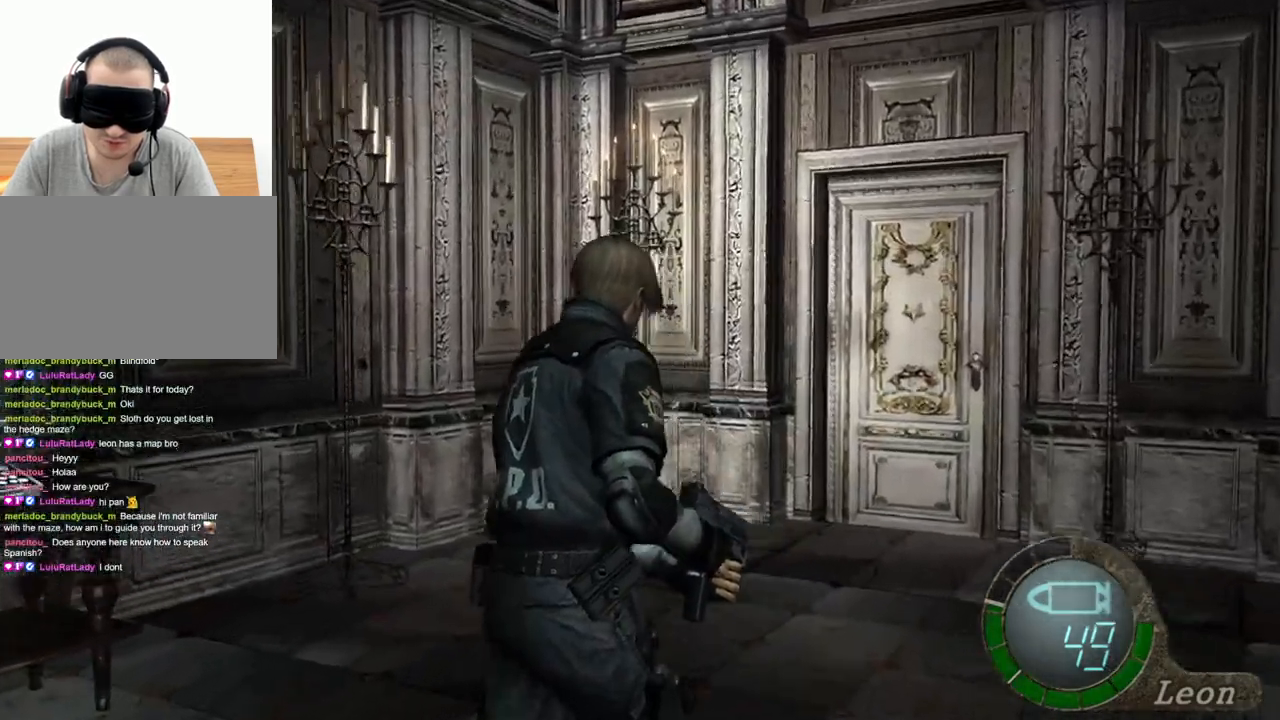
{"keys": ["a", "shift", "w"], "mouse": [], "events": [[100, "a", "down"], [200, "a", "up"], [267, "a", "down"]]}
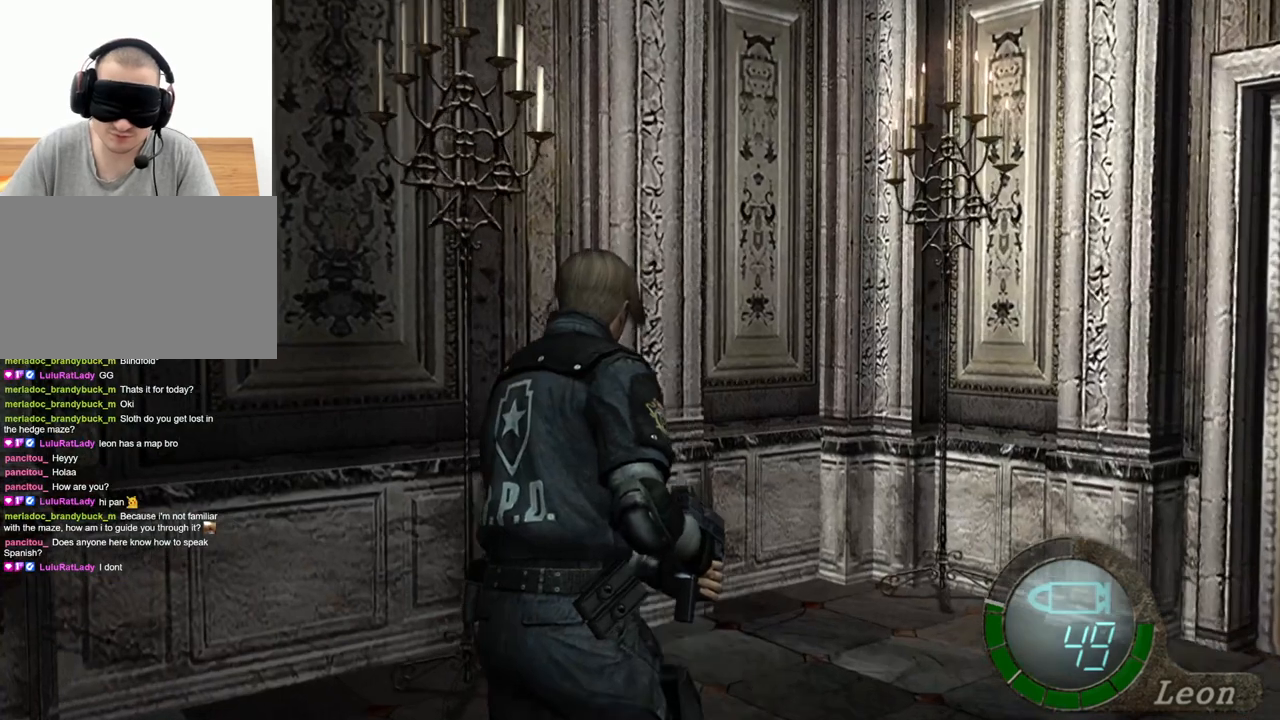
{"keys": ["shift"], "mouse": [], "events": [[133, "a", "up"], [500, "w", "up"]]}
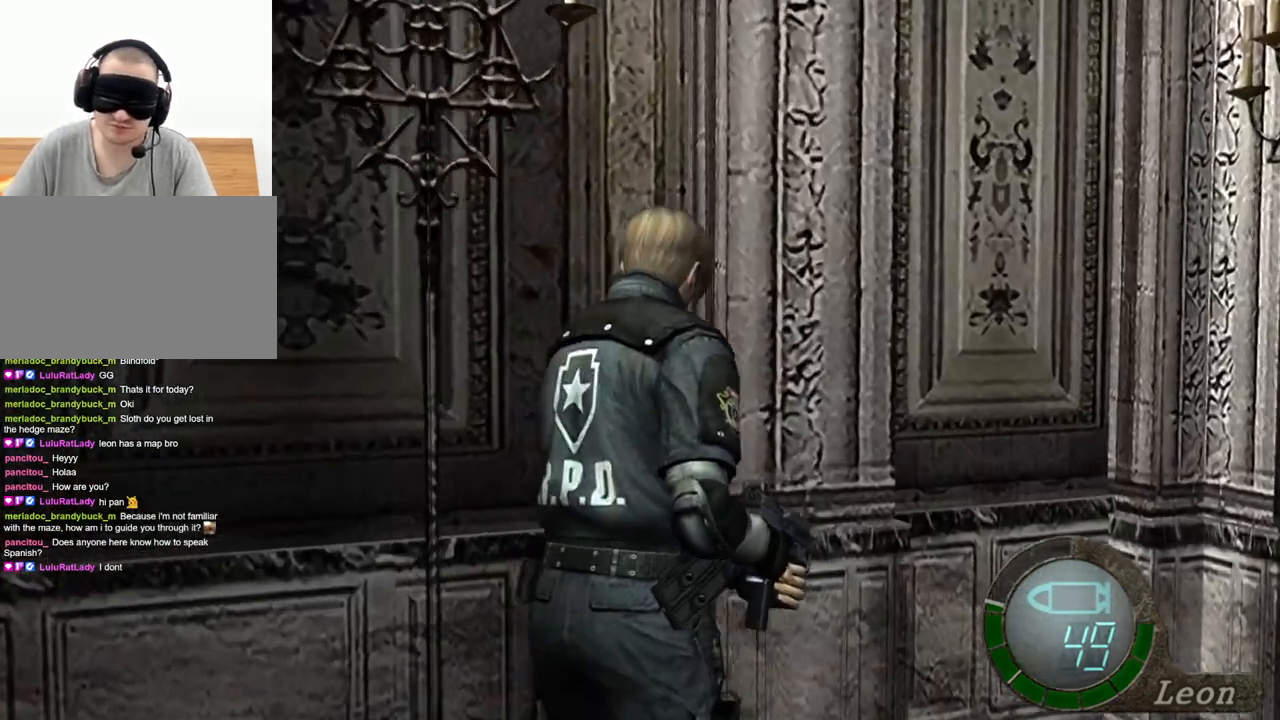
{"keys": [], "mouse": [], "events": [[67, "shift", "up"]]}
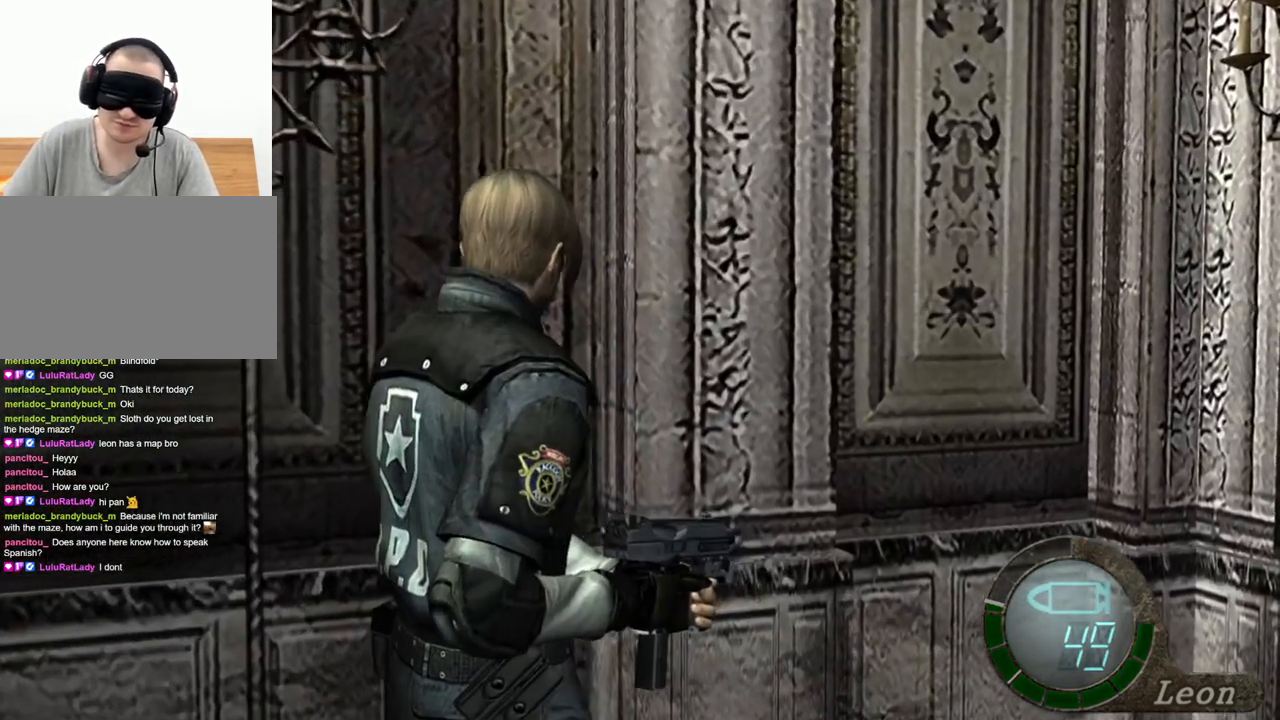
{"keys": [], "mouse": [], "events": []}
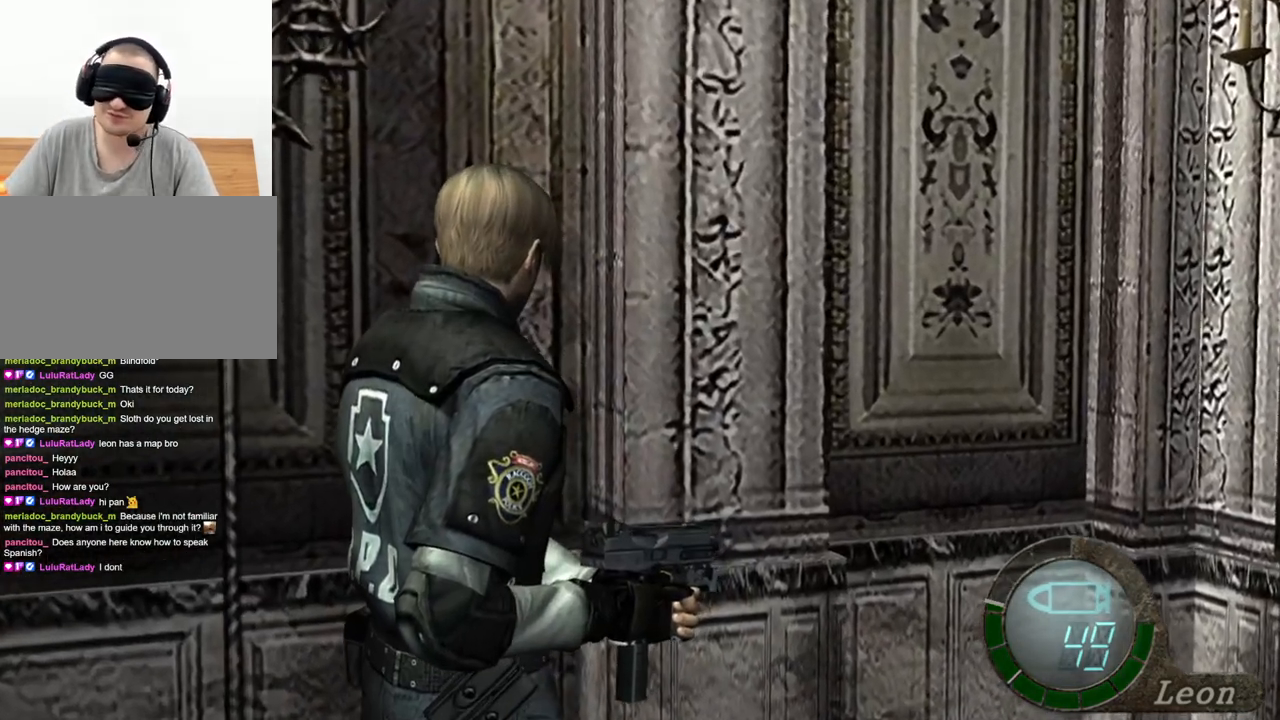
{"keys": [], "mouse": [], "events": []}
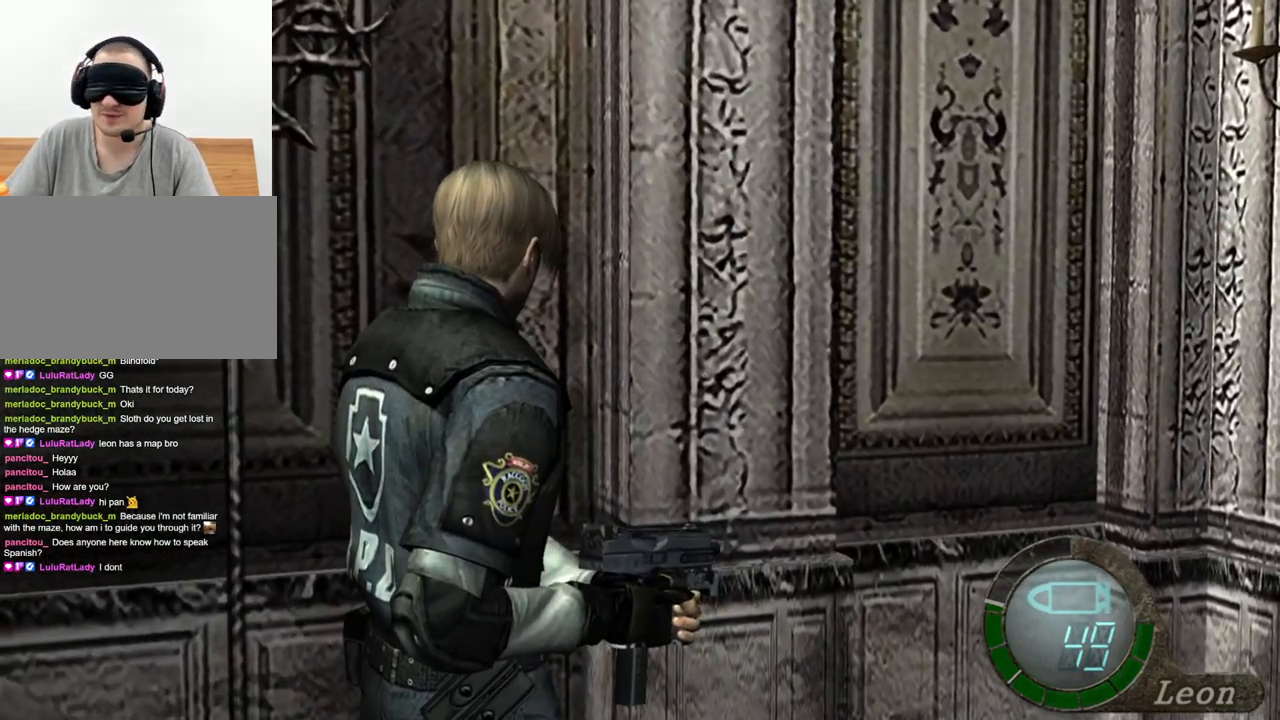
{"keys": [], "mouse": [], "events": []}
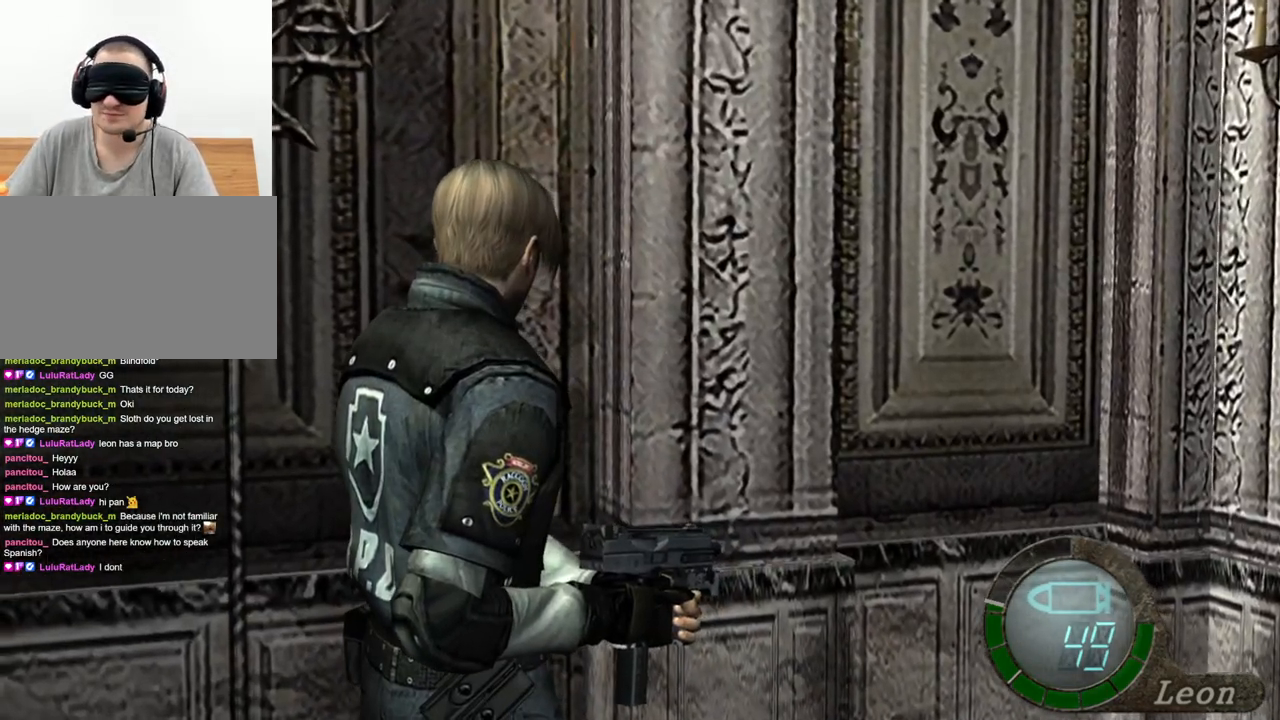
{"keys": [], "mouse": [], "events": []}
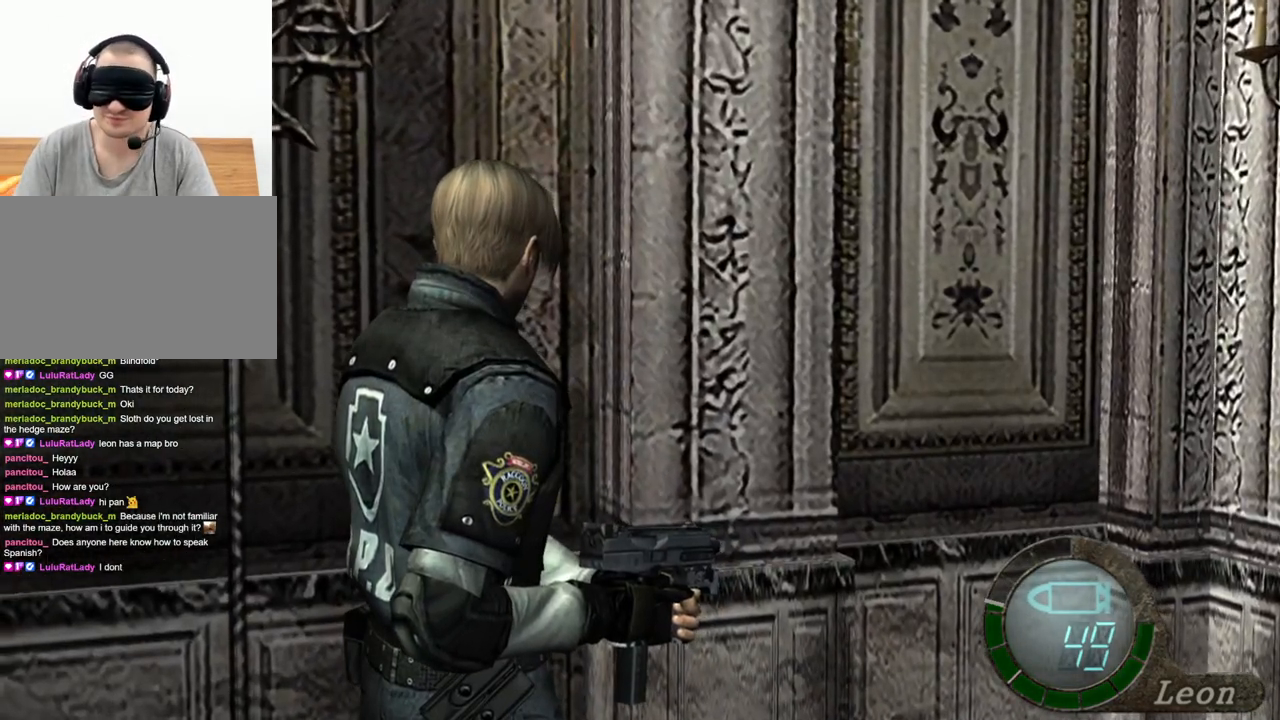
{"keys": [], "mouse": [], "events": []}
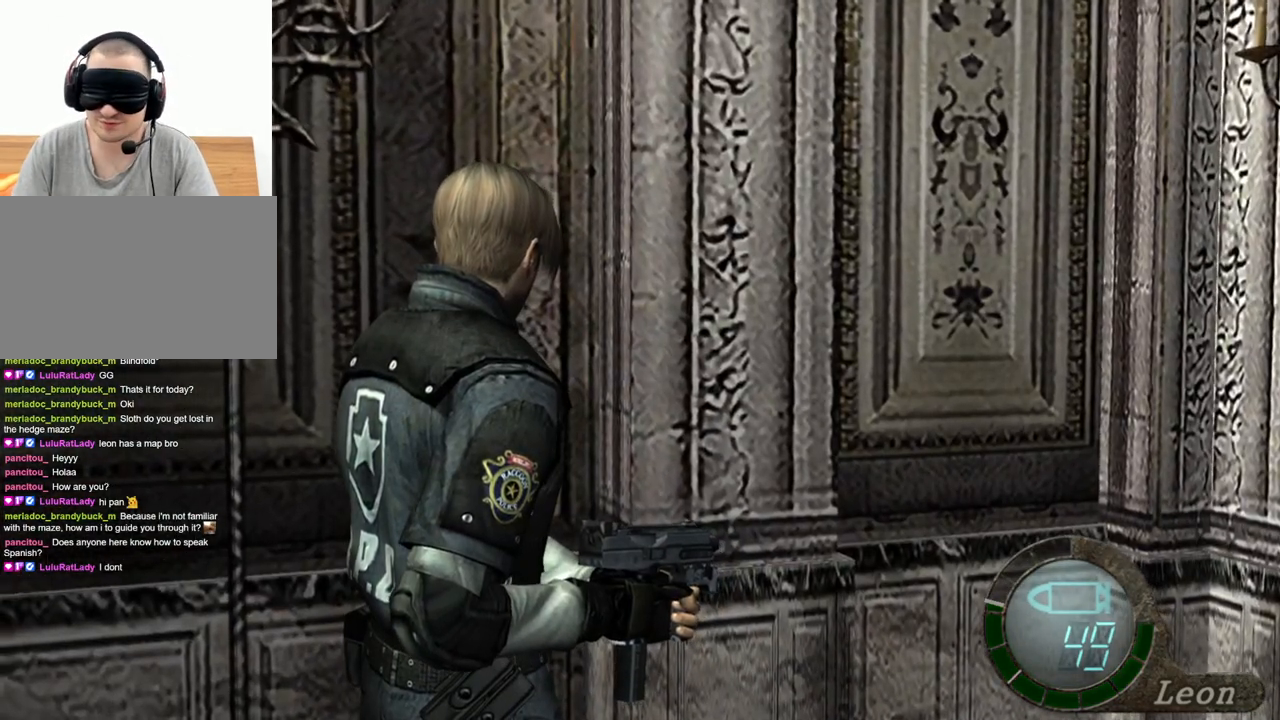
{"keys": ["a"], "mouse": [], "events": [[200, "a", "down"], [333, "a", "up"], [367, "a", "down"]]}
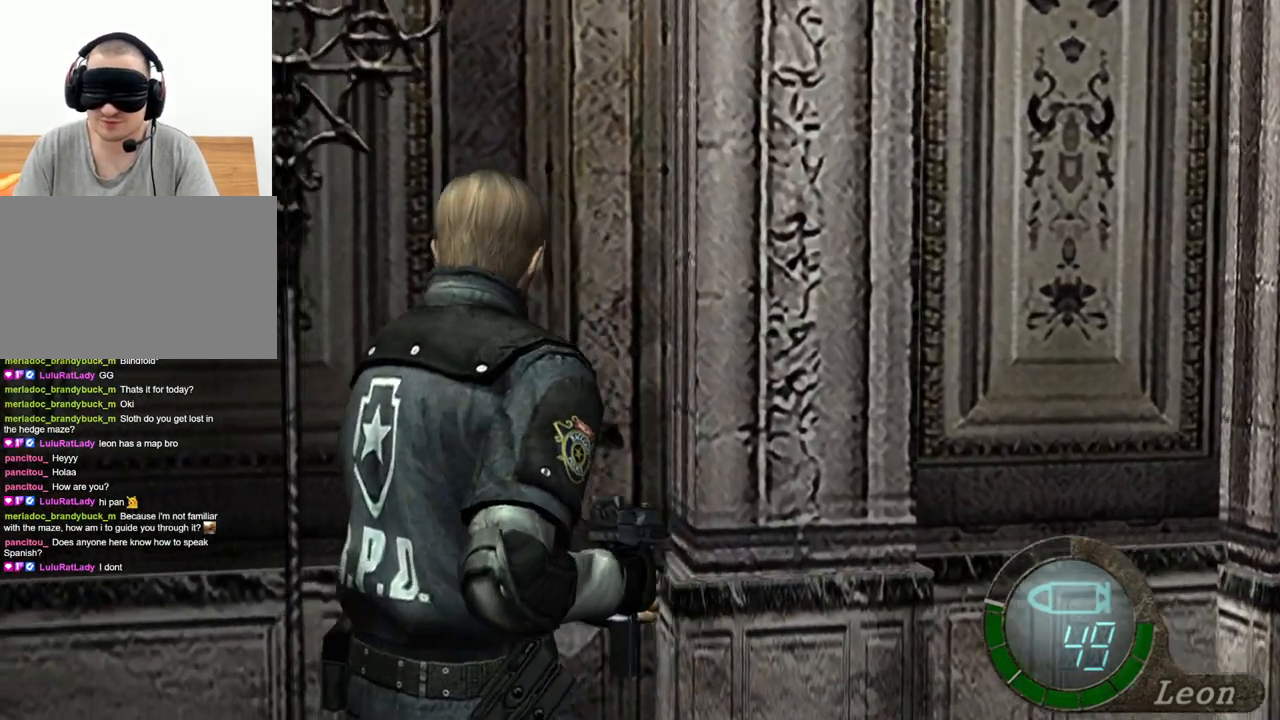
{"keys": ["shift", "w"], "mouse": [], "events": [[33, "a", "up"], [67, "shift", "down"], [67, "w", "down"]]}
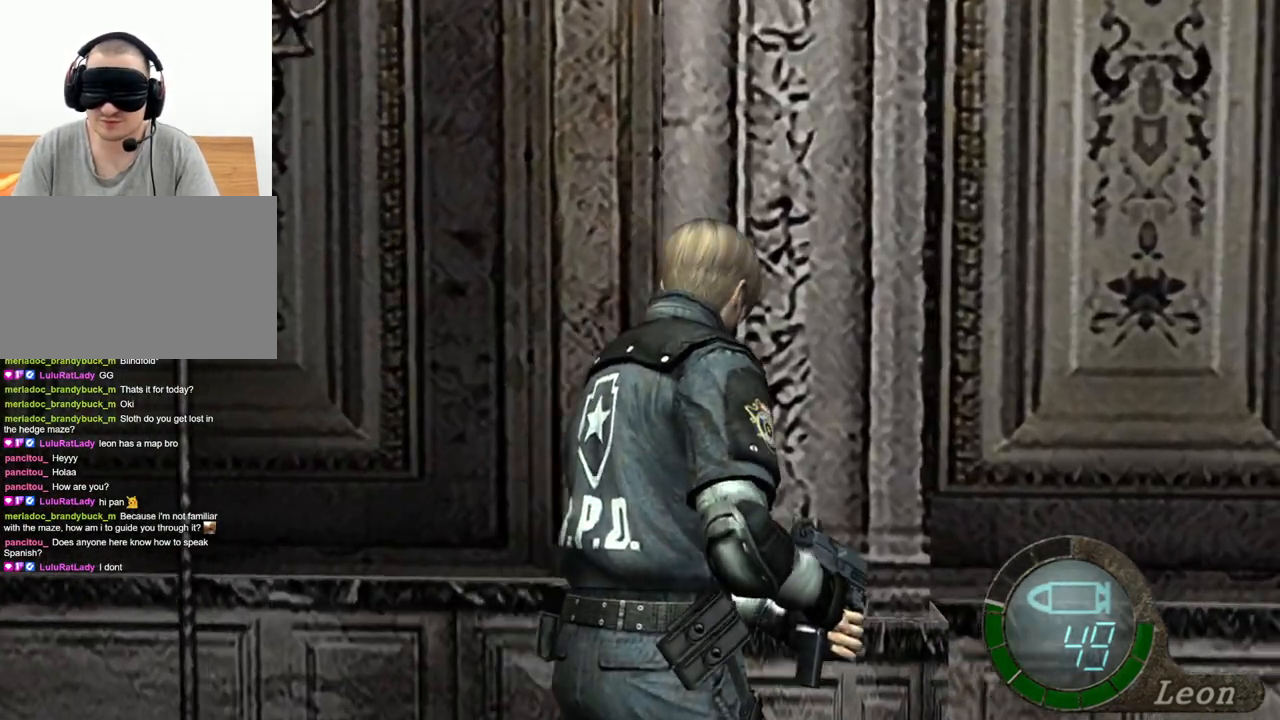
{"keys": ["e", "shift", "w"], "mouse": [], "events": [[100, "e", "down"], [167, "e", "up"], [200, "e", "down"], [300, "e", "up"], [333, "e", "down"], [433, "e", "up"], [467, "e", "down"]]}
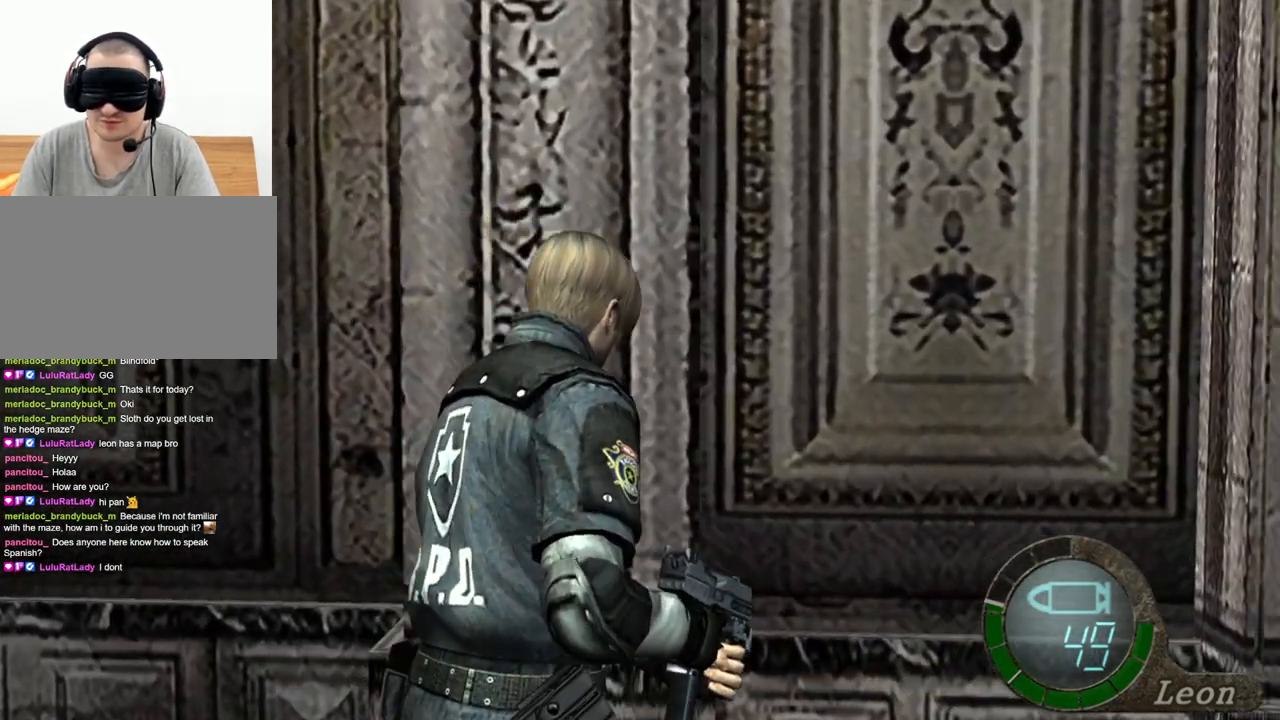
{"keys": ["e", "shift", "w"], "mouse": [], "events": [[67, "e", "up"], [133, "e", "down"], [267, "e", "up"], [300, "e", "down"], [433, "e", "up"], [500, "e", "down"]]}
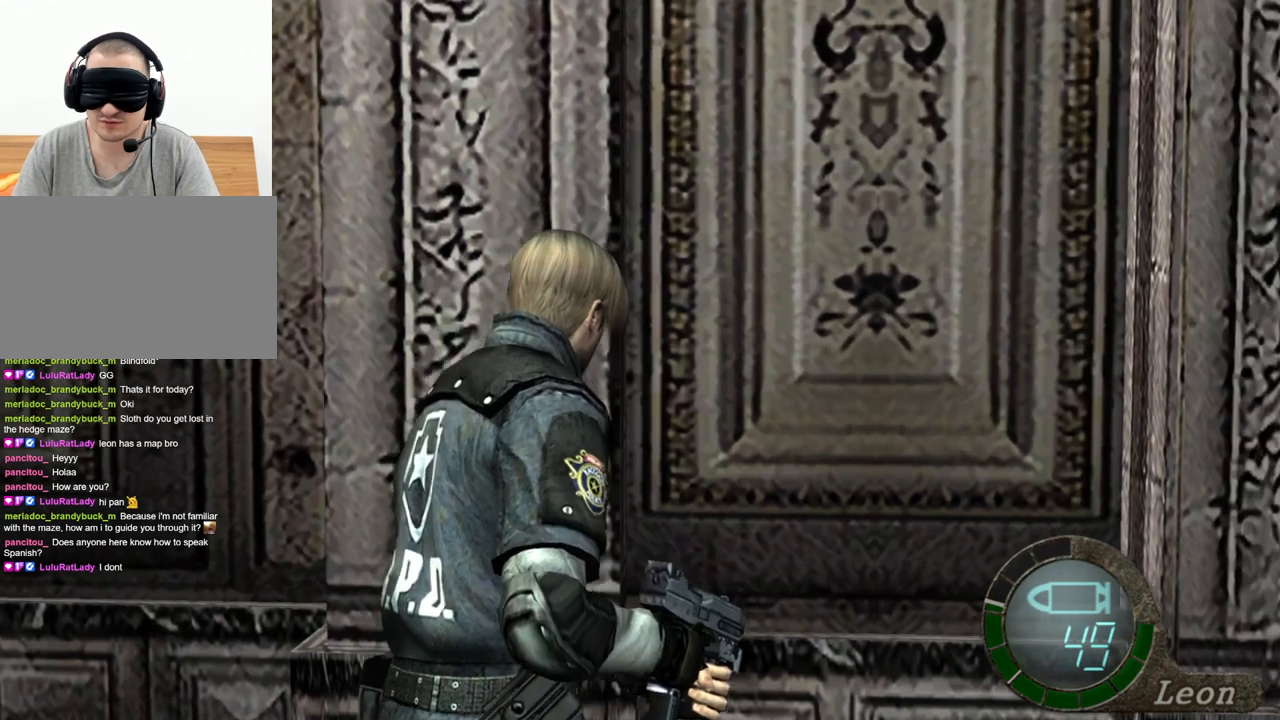
{"keys": ["shift", "w"], "mouse": [], "events": [[100, "e", "up"], [133, "e", "down"], [267, "e", "up"], [300, "e", "down"], [400, "e", "up"]]}
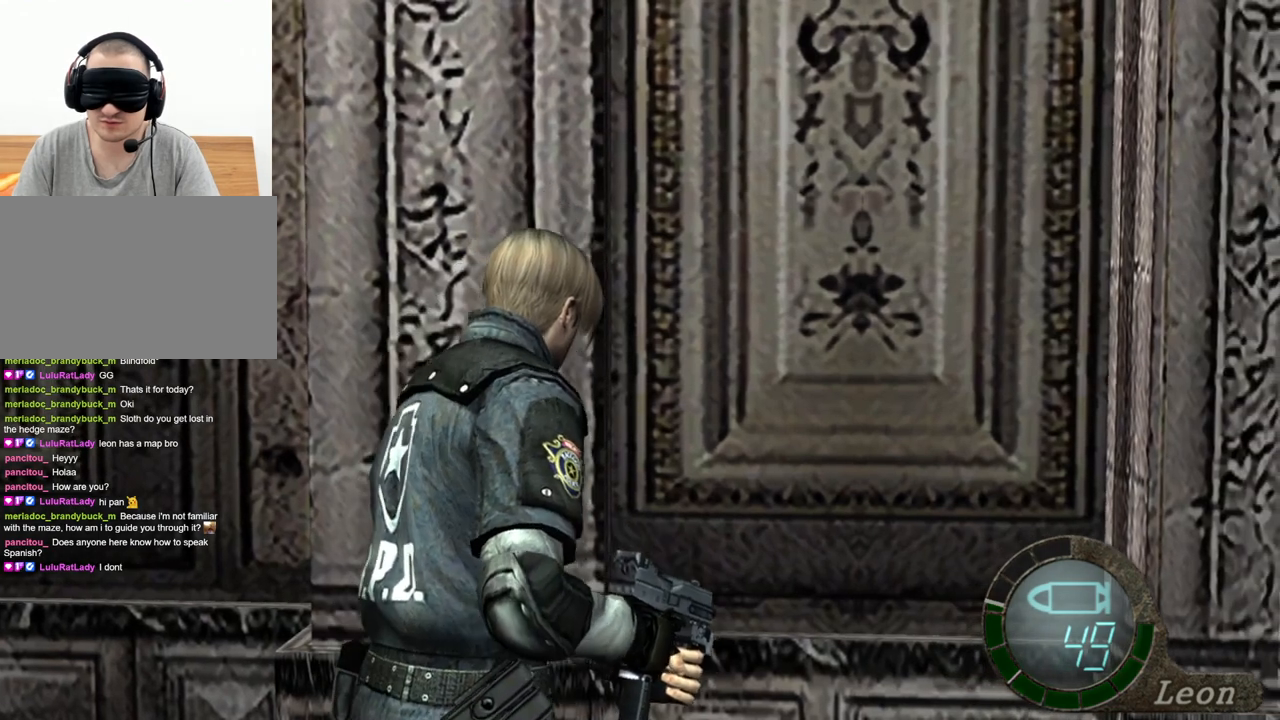
{"keys": [], "mouse": [], "events": [[67, "e", "down"], [133, "e", "up"], [233, "shift", "up"], [233, "w", "up"]]}
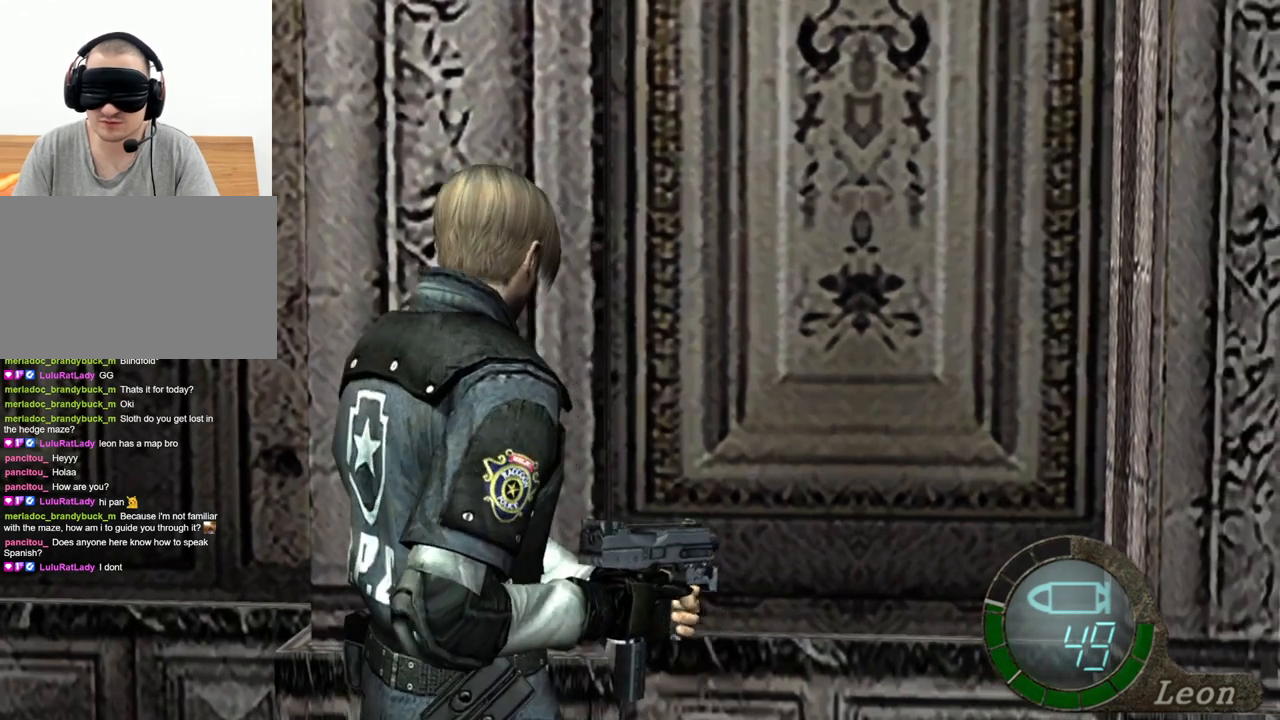
{"keys": [], "mouse": [], "events": []}
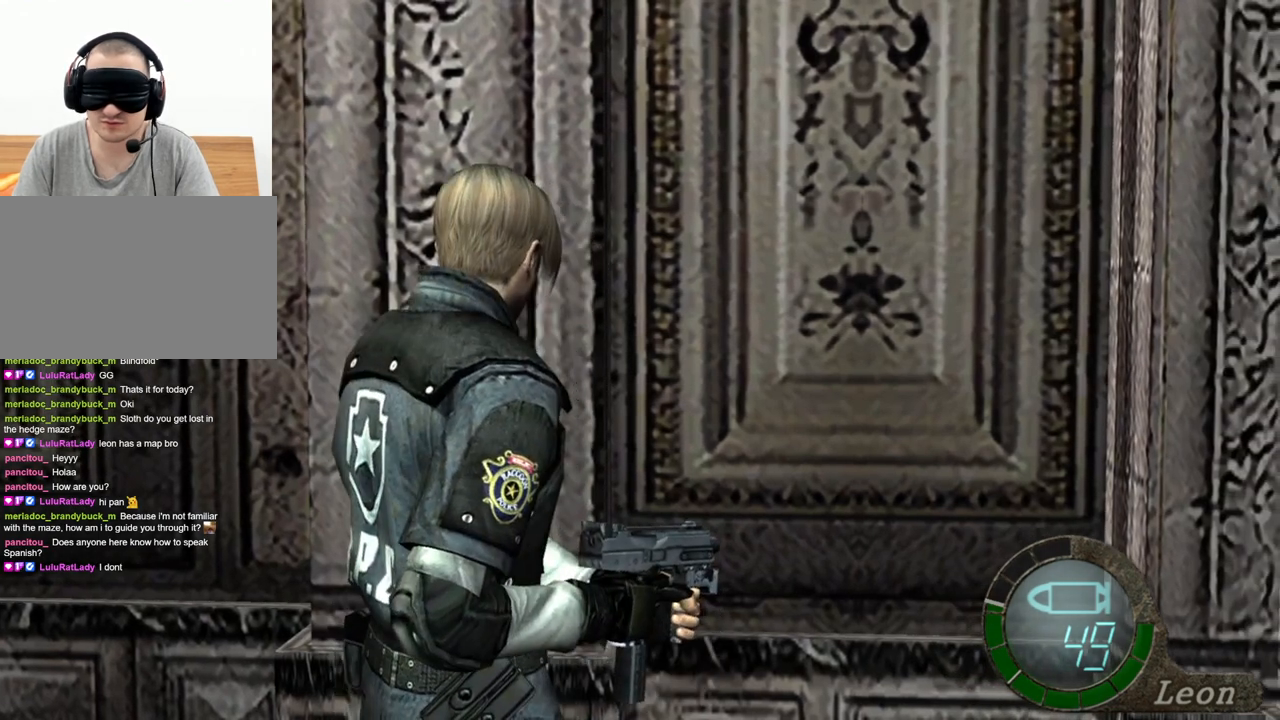
{"keys": [], "mouse": [], "events": []}
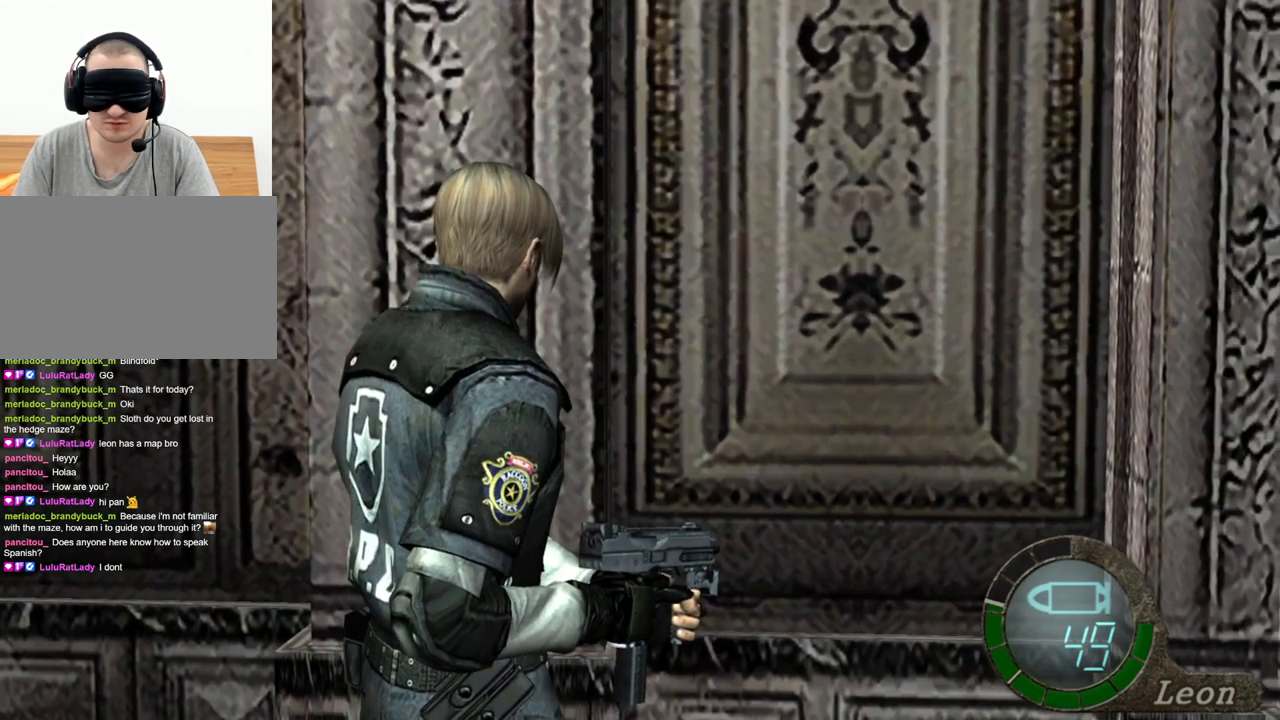
{"keys": ["e", "shift", "w"], "mouse": [], "events": [[300, "shift", "down"], [300, "w", "down"], [433, "e", "down"]]}
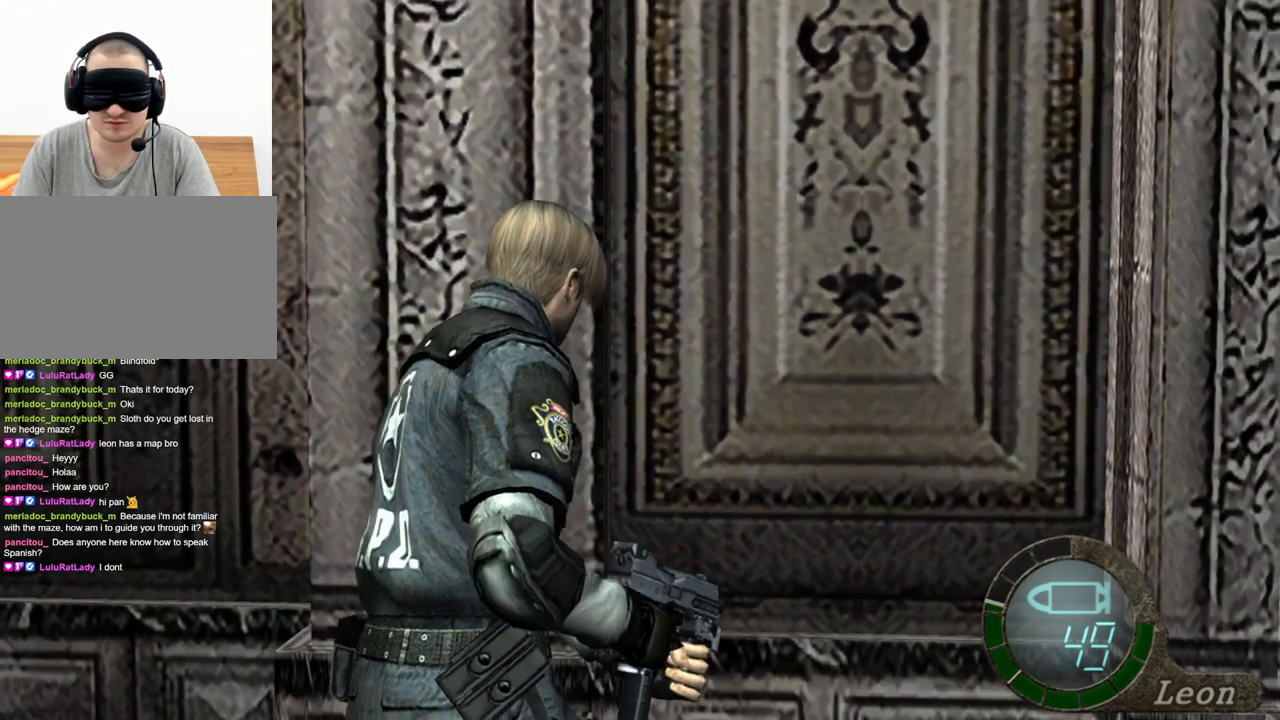
{"keys": ["e", "shift", "w"], "mouse": [], "events": [[67, "e", "up"], [167, "e", "down"], [200, "e", "up"], [267, "e", "down"], [367, "e", "up"], [433, "e", "down"]]}
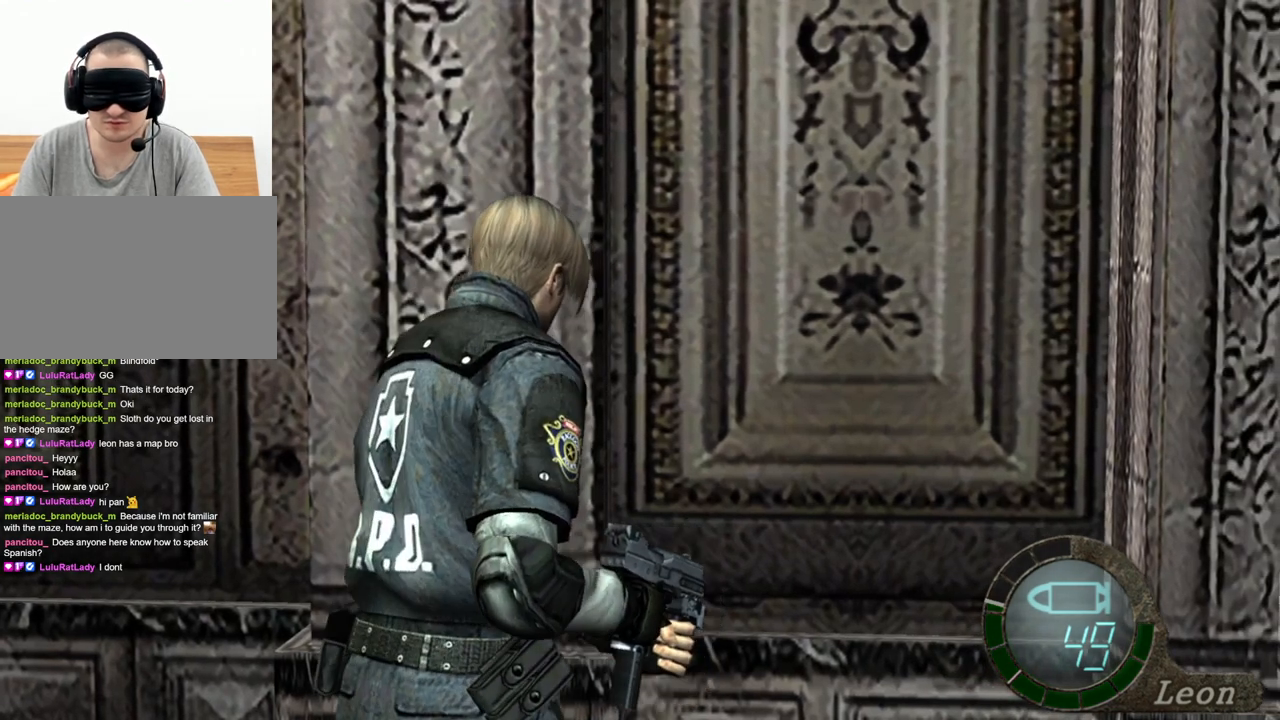
{"keys": ["shift", "w"], "mouse": [], "events": [[33, "e", "up"], [100, "e", "down"], [200, "e", "up"], [300, "e", "down"], [367, "e", "up"], [400, "e", "down"], [500, "e", "up"]]}